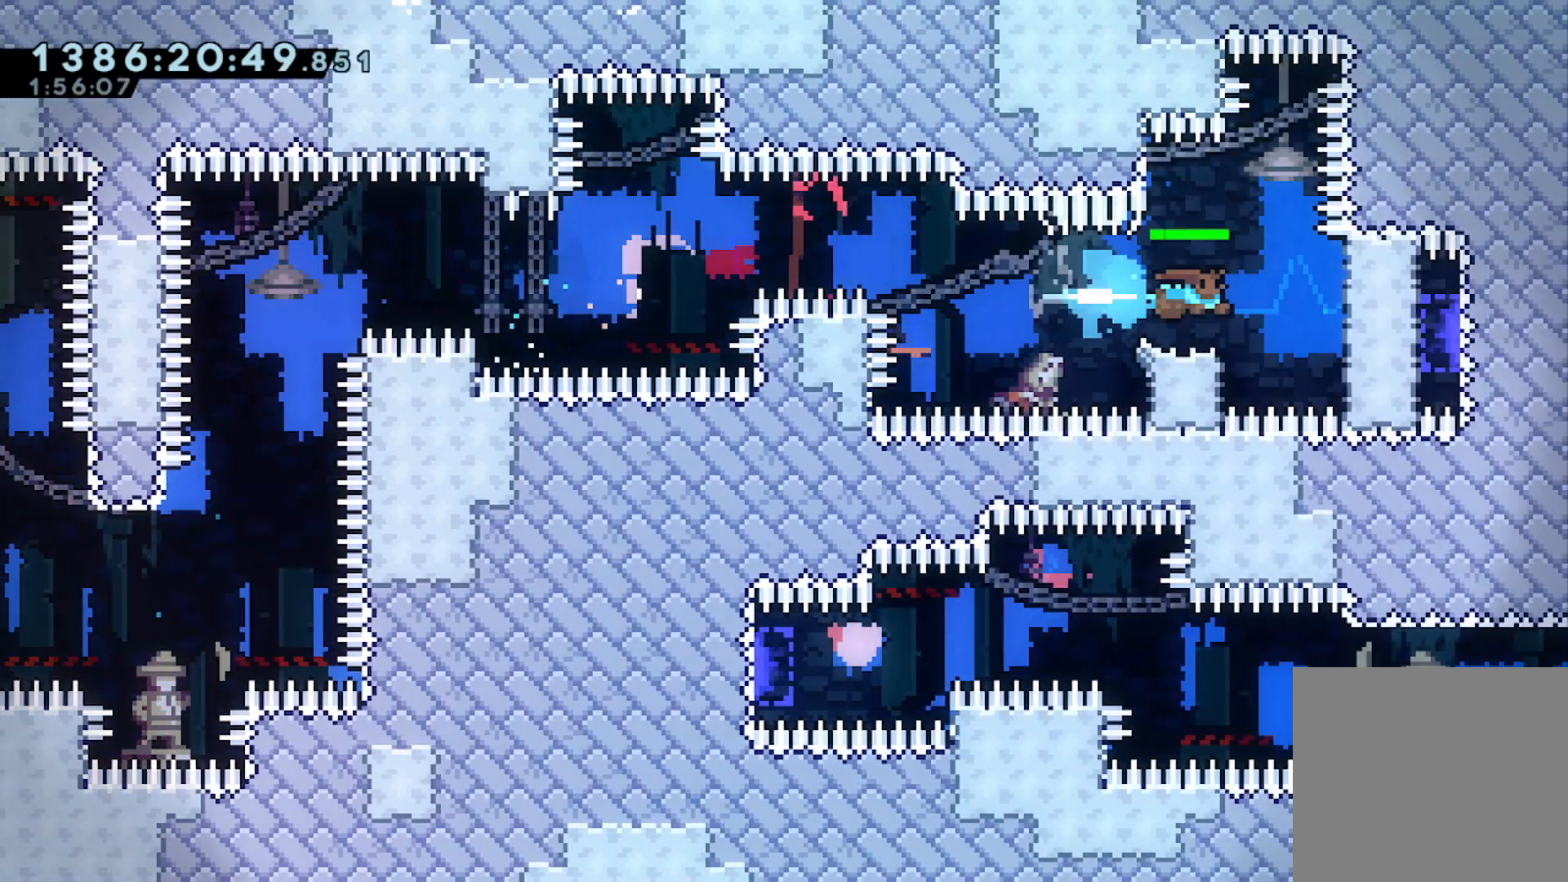
Gameplay with a controller (Xbox layout); each line is a JSON object with the inputs held at the frame after it. "events" lists button and stick changes between this image and that frame as [ms after this image, input, new state], when the widget could be followed in between. Not read: L3 R3 right_stick.
{"buttons": ["A", "L2"], "left_stick": "left", "events": [[200, "L2", "down"], [333, "left_stick", "center"], [400, "A", "down"], [400, "left_stick", "left"]]}
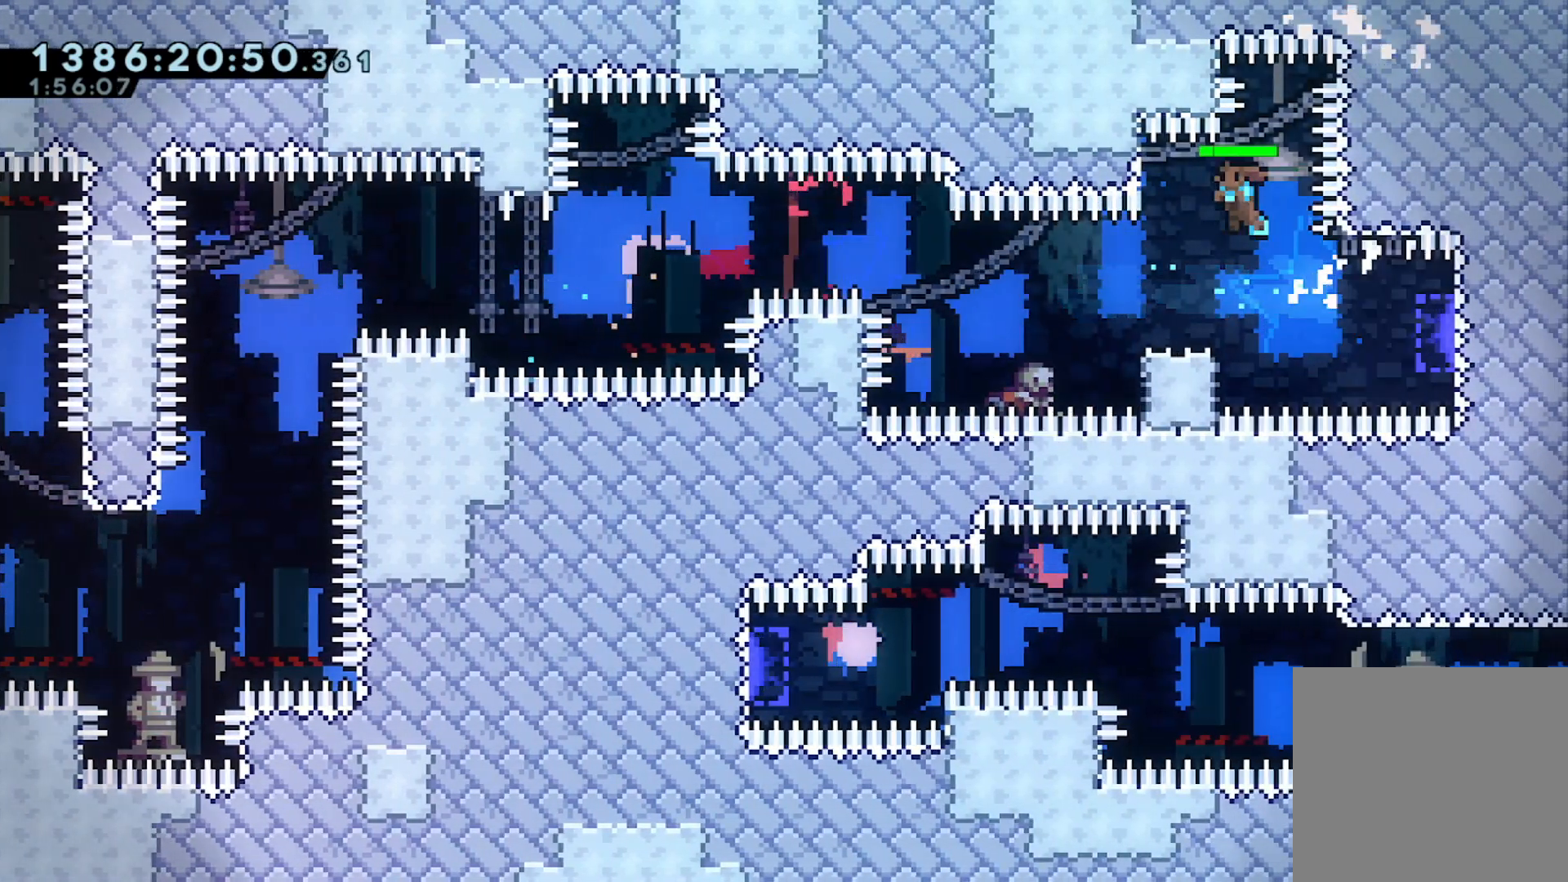
{"buttons": ["L2"], "left_stick": "center", "events": [[33, "A", "up"], [333, "left_stick", "up-left"], [467, "left_stick", "center"]]}
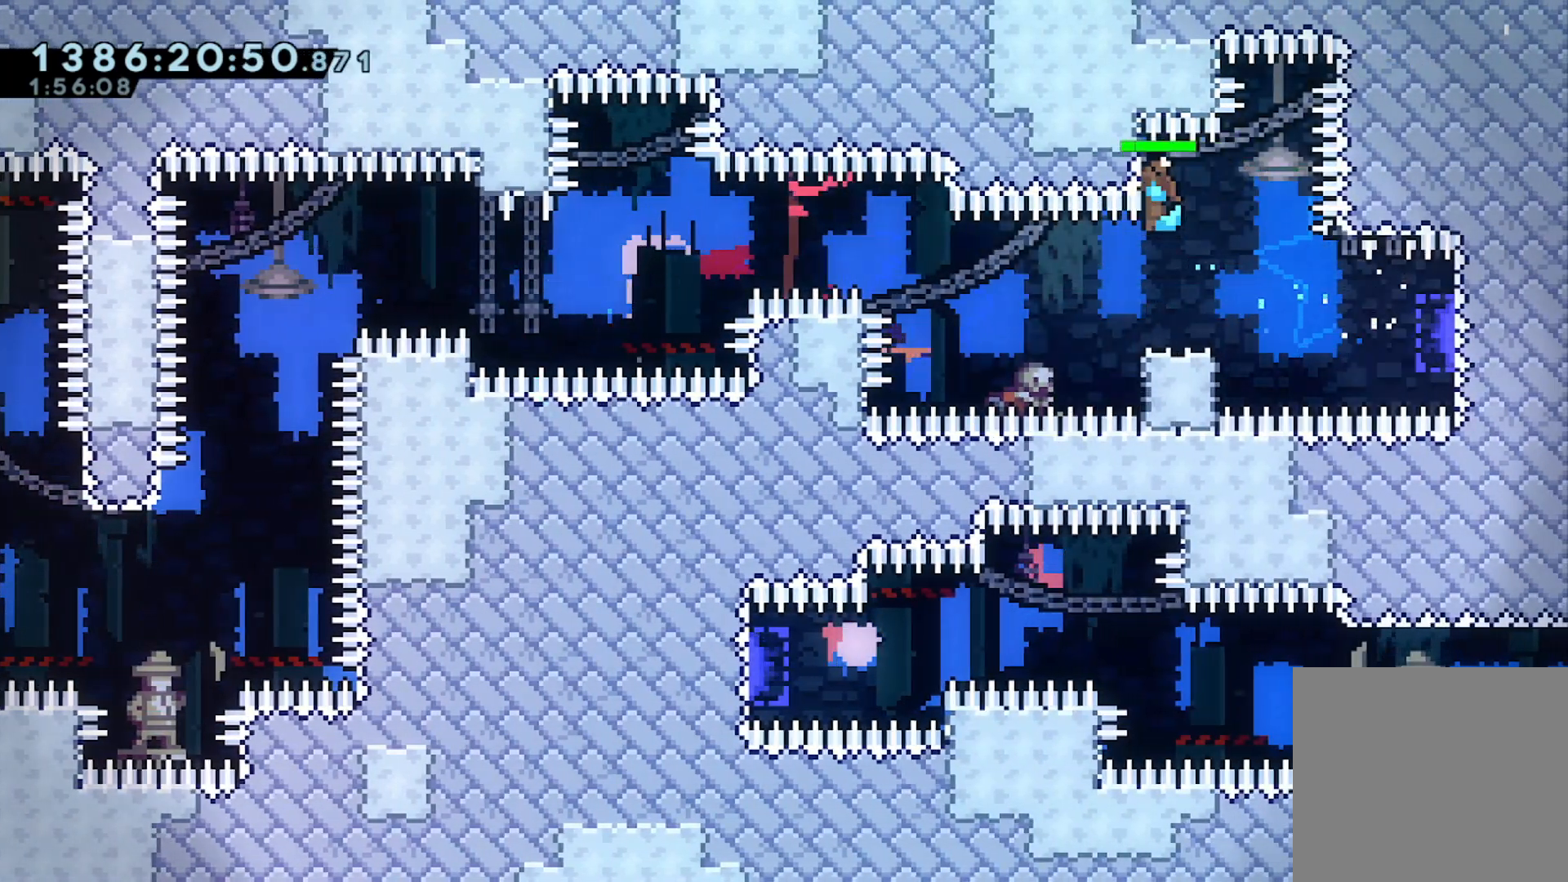
{"buttons": ["L2"], "left_stick": "center", "events": [[300, "left_stick", "down"], [400, "left_stick", "center"]]}
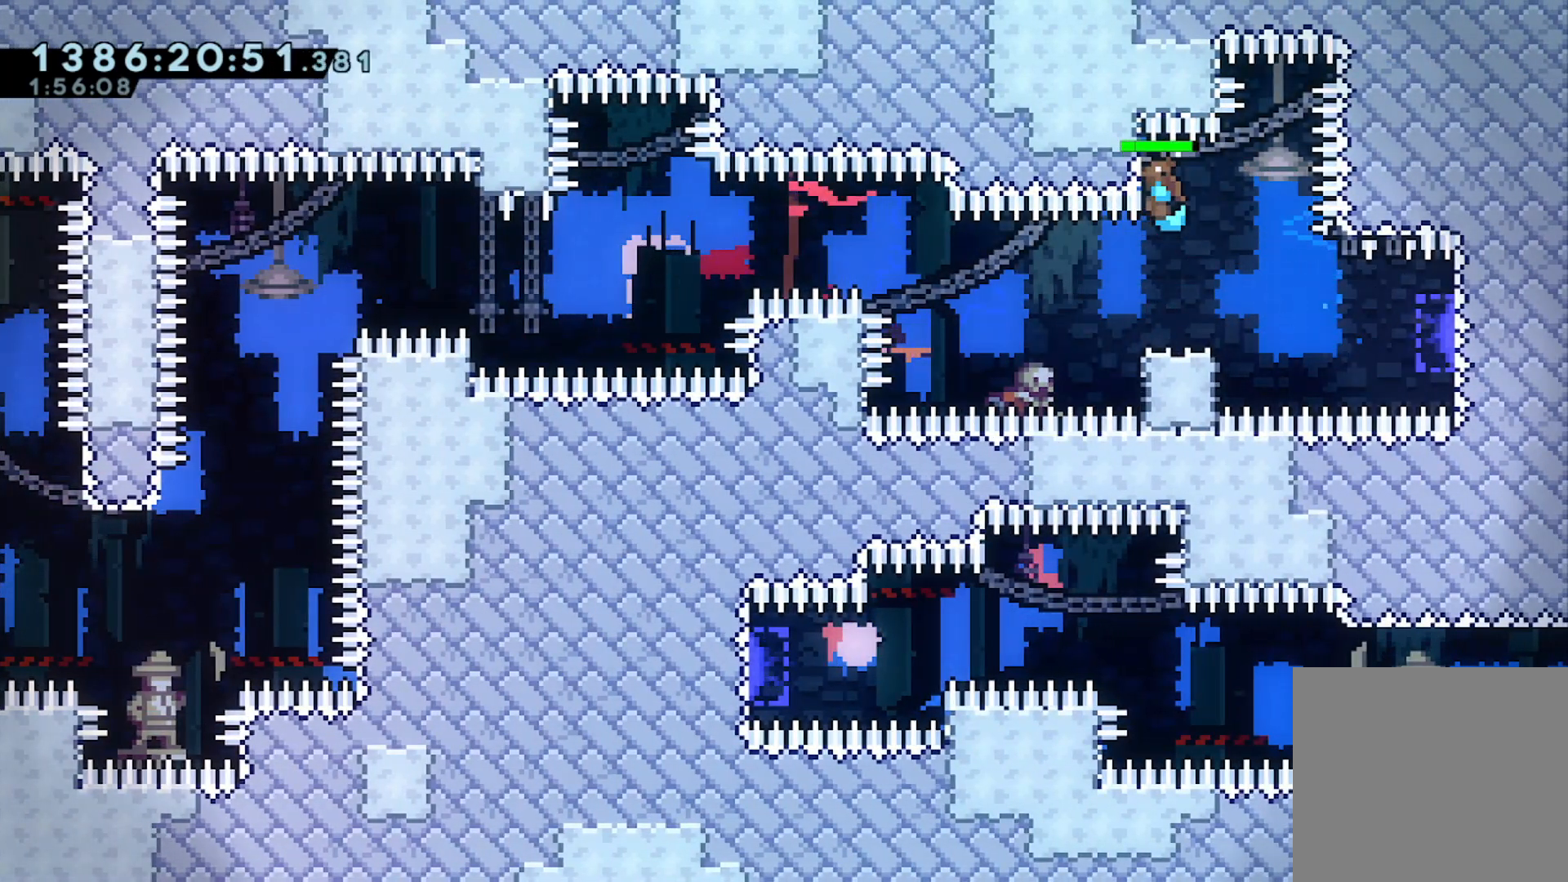
{"buttons": ["A"], "left_stick": "left", "events": [[267, "L2", "up"], [400, "left_stick", "left"], [500, "A", "down"]]}
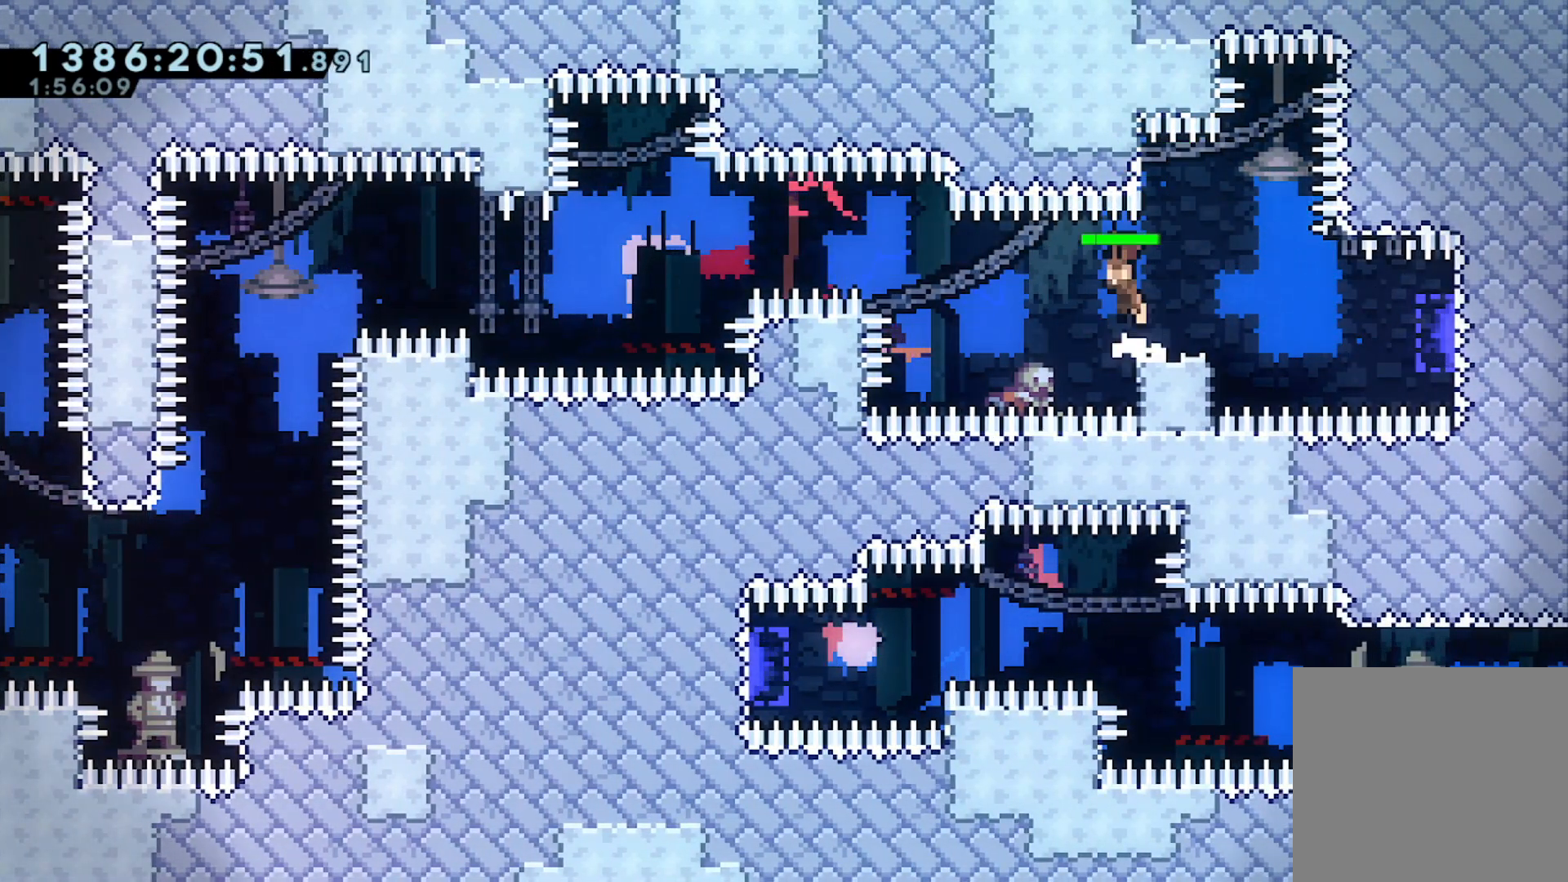
{"buttons": ["A"], "left_stick": "down-right", "events": [[67, "left_stick", "down-right"], [100, "A", "up"], [100, "X", "down"], [133, "X", "up"], [267, "A", "down"]]}
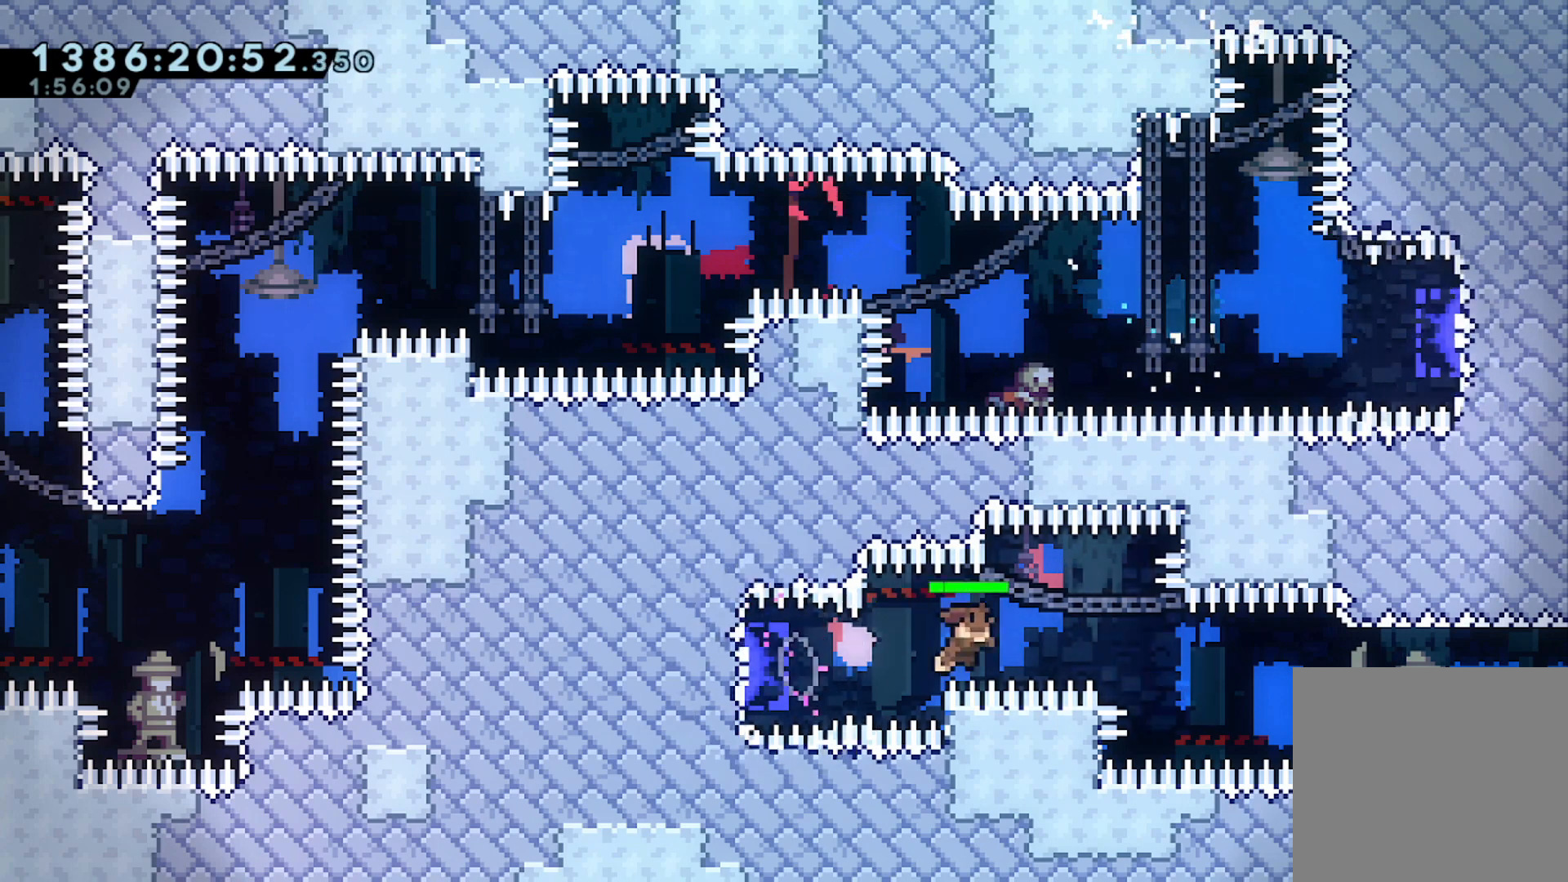
{"buttons": [], "left_stick": "right", "events": [[300, "A", "up"], [300, "left_stick", "right"], [333, "X", "down"], [500, "X", "up"]]}
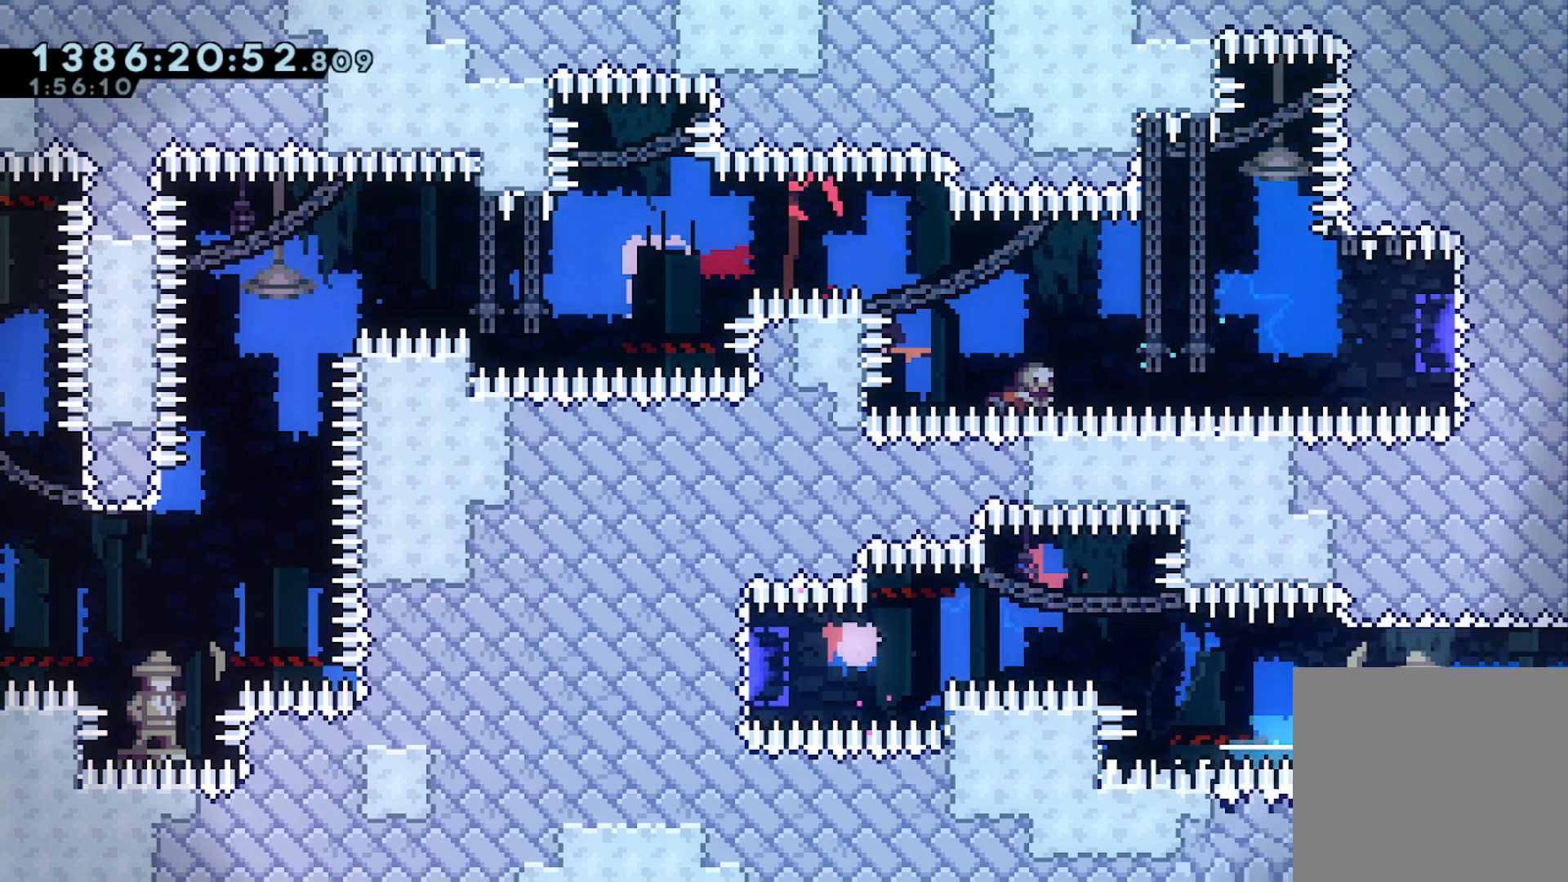
{"buttons": [], "left_stick": "center", "events": [[233, "left_stick", "center"], [333, "A", "down"], [400, "A", "up"]]}
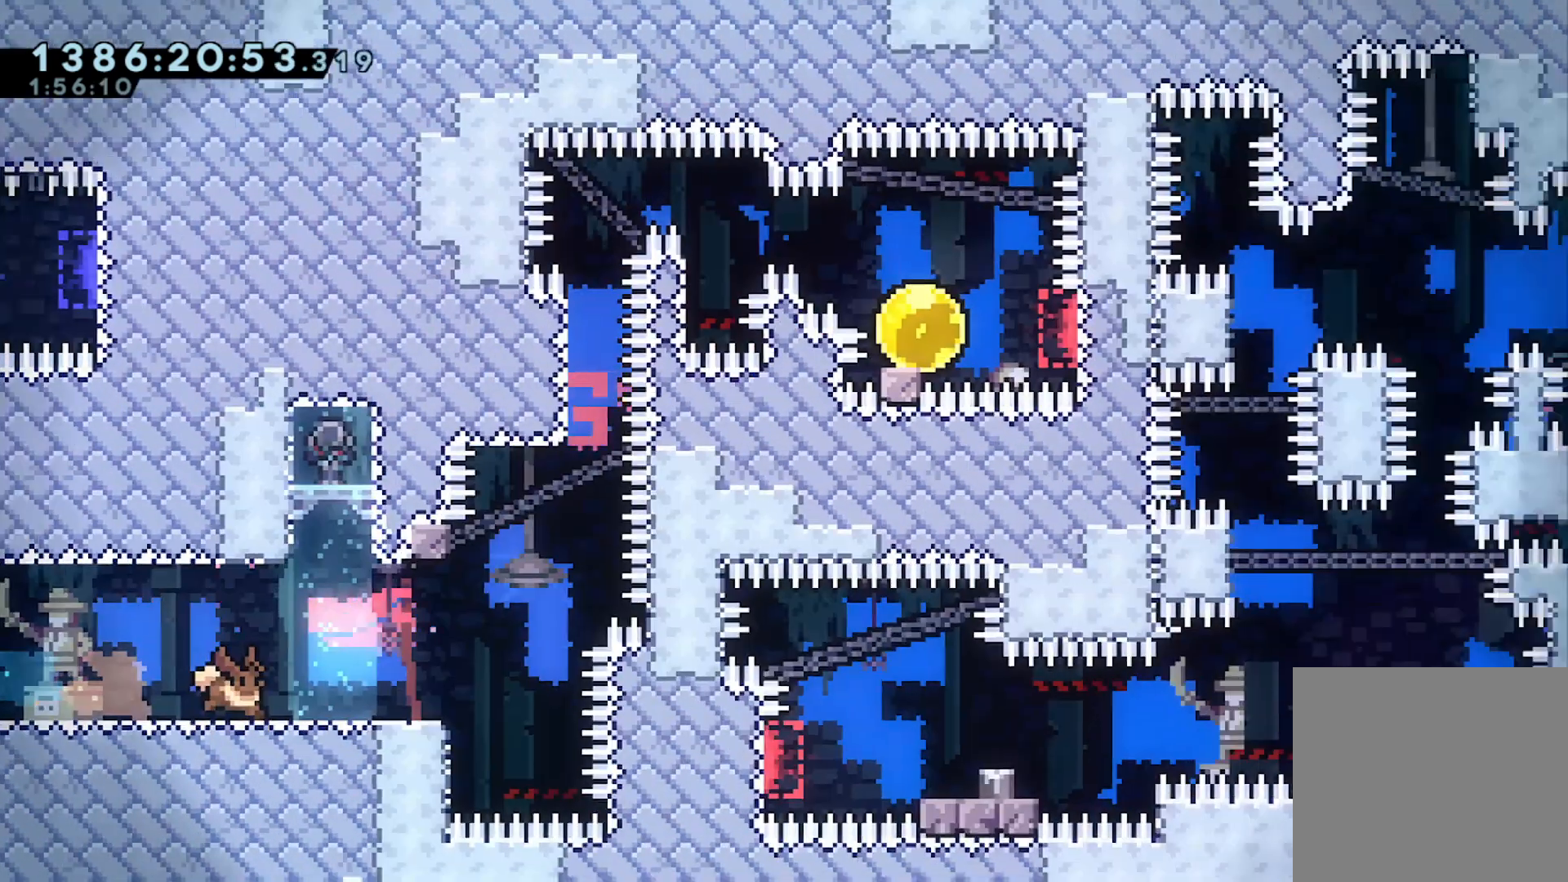
{"buttons": [], "left_stick": "right", "events": [[467, "left_stick", "right"]]}
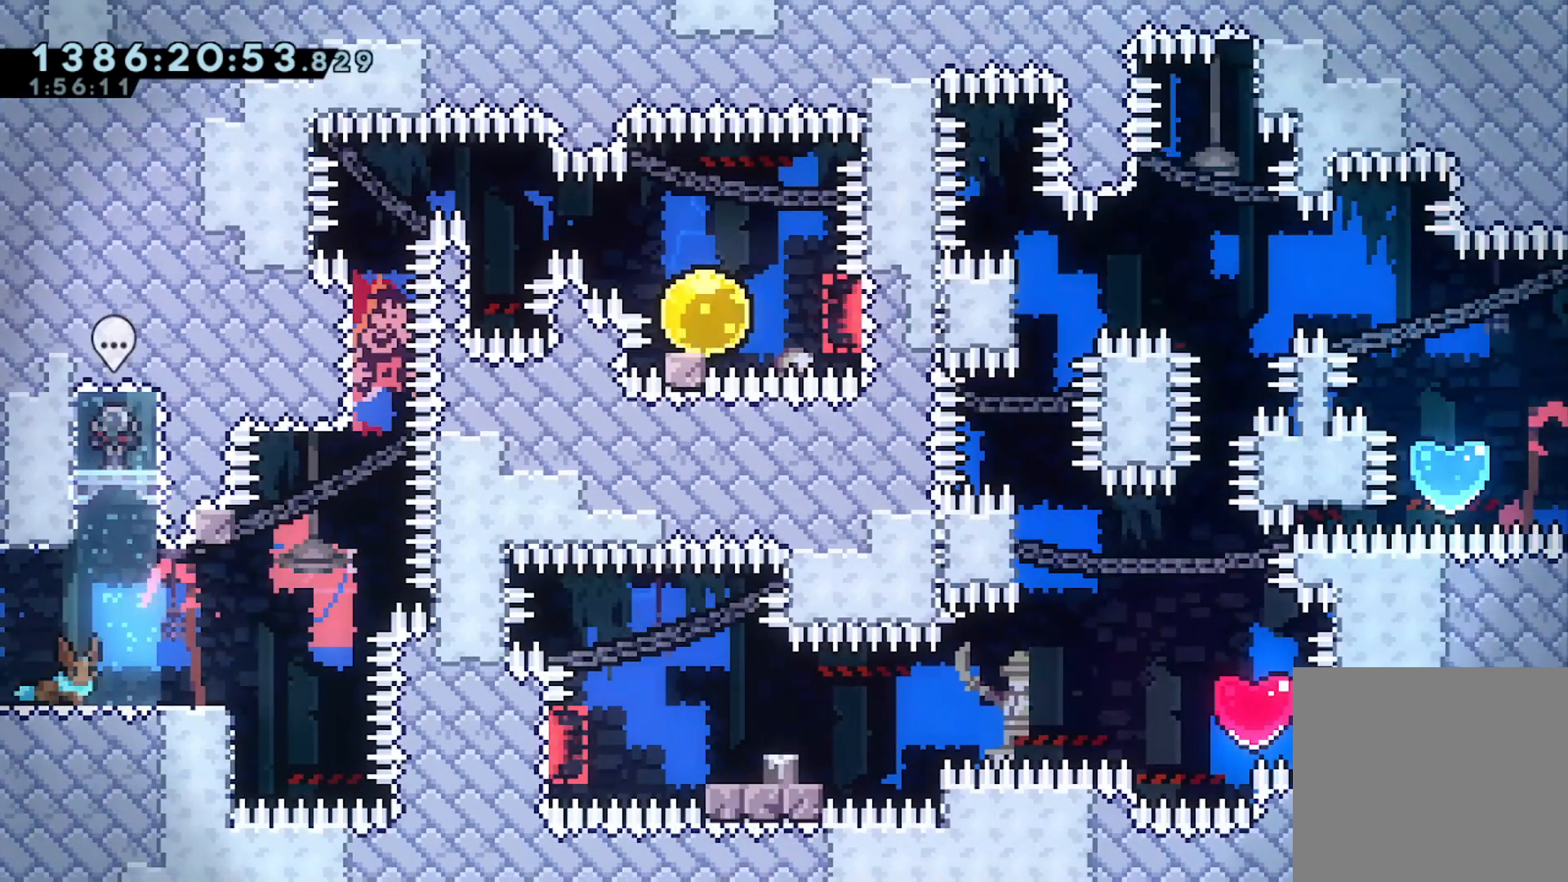
{"buttons": [], "left_stick": "center", "events": [[33, "left_stick", "center"], [433, "DPAD_DOWN", "down"], [433, "DPAD_LEFT", "down"], [500, "DPAD_DOWN", "up"], [500, "DPAD_LEFT", "up"]]}
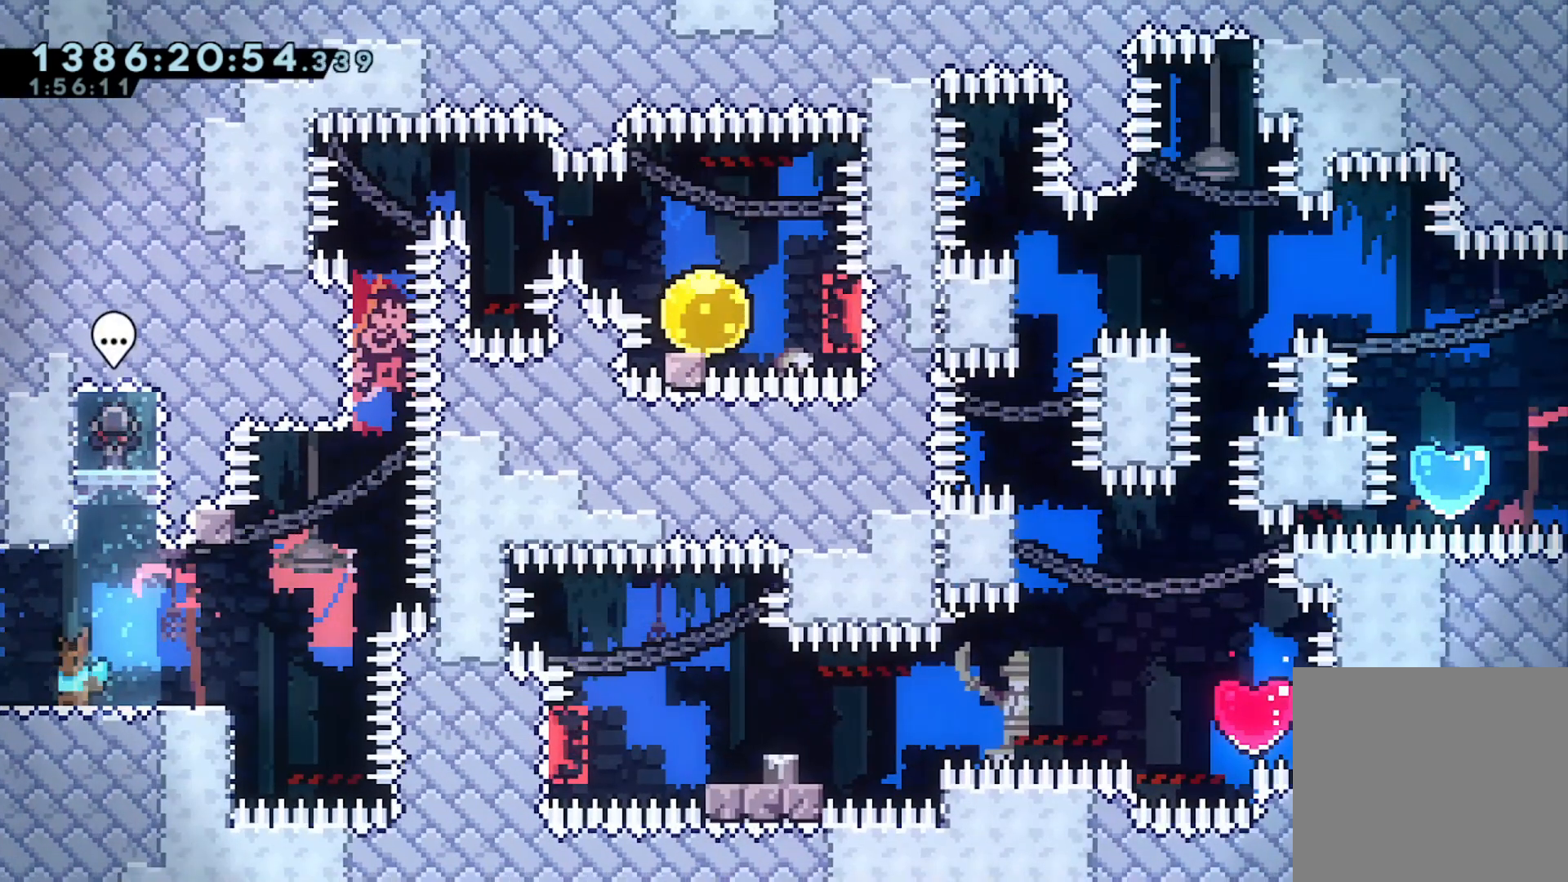
{"buttons": ["DPAD_DOWN"], "left_stick": "center", "events": [[33, "DPAD_DOWN", "down"], [67, "DPAD_DOWN", "up"], [133, "DPAD_DOWN", "down"], [300, "DPAD_DOWN", "up"], [333, "DPAD_DOWN", "down"], [367, "DPAD_DOWN", "up"], [400, "DPAD_DOWN", "down"], [433, "DPAD_DOWN", "up"], [500, "DPAD_DOWN", "down"]]}
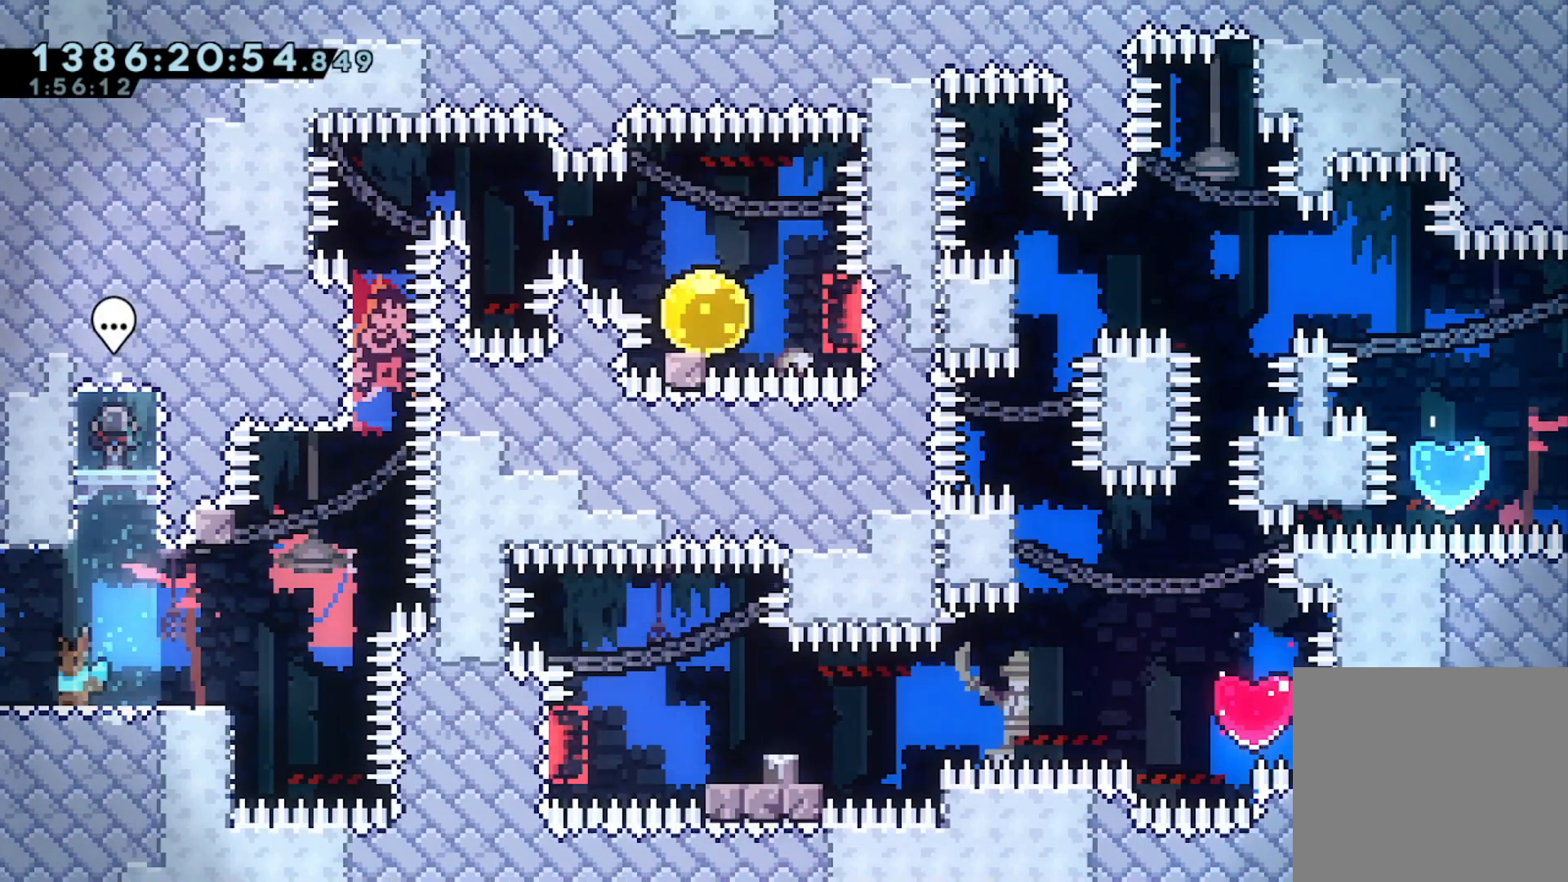
{"buttons": ["DPAD_DOWN"], "left_stick": "center", "events": [[67, "DPAD_DOWN", "up"], [133, "DPAD_DOWN", "down"], [300, "DPAD_DOWN", "up"], [367, "DPAD_DOWN", "down"]]}
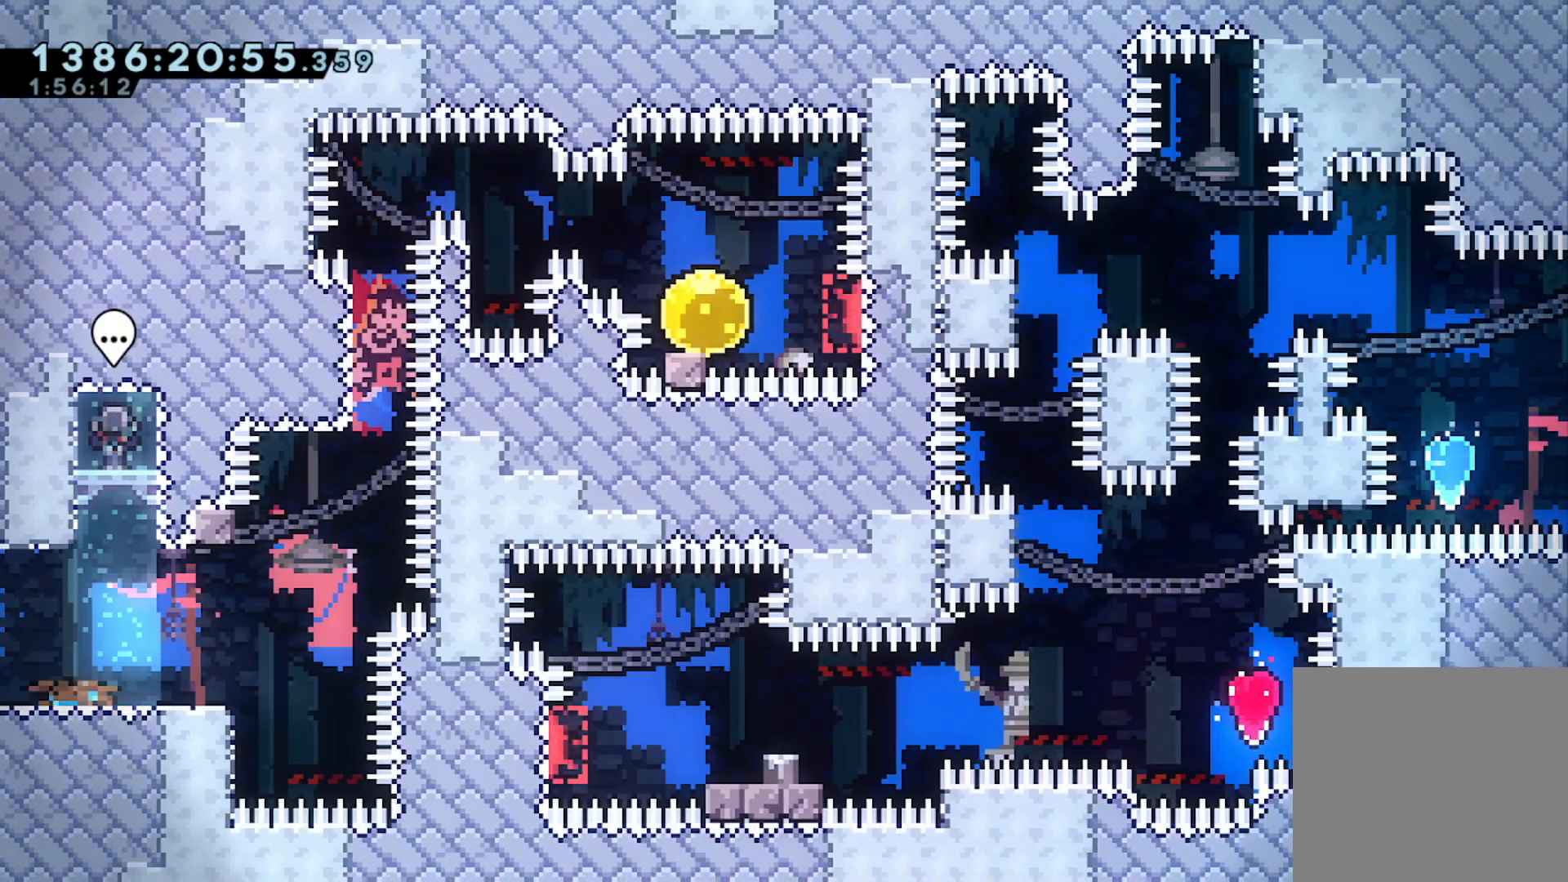
{"buttons": [], "left_stick": "center", "events": [[167, "DPAD_DOWN", "up"], [200, "DPAD_DOWN", "down"], [267, "DPAD_DOWN", "up"], [467, "DPAD_DOWN", "down"], [500, "DPAD_DOWN", "up"]]}
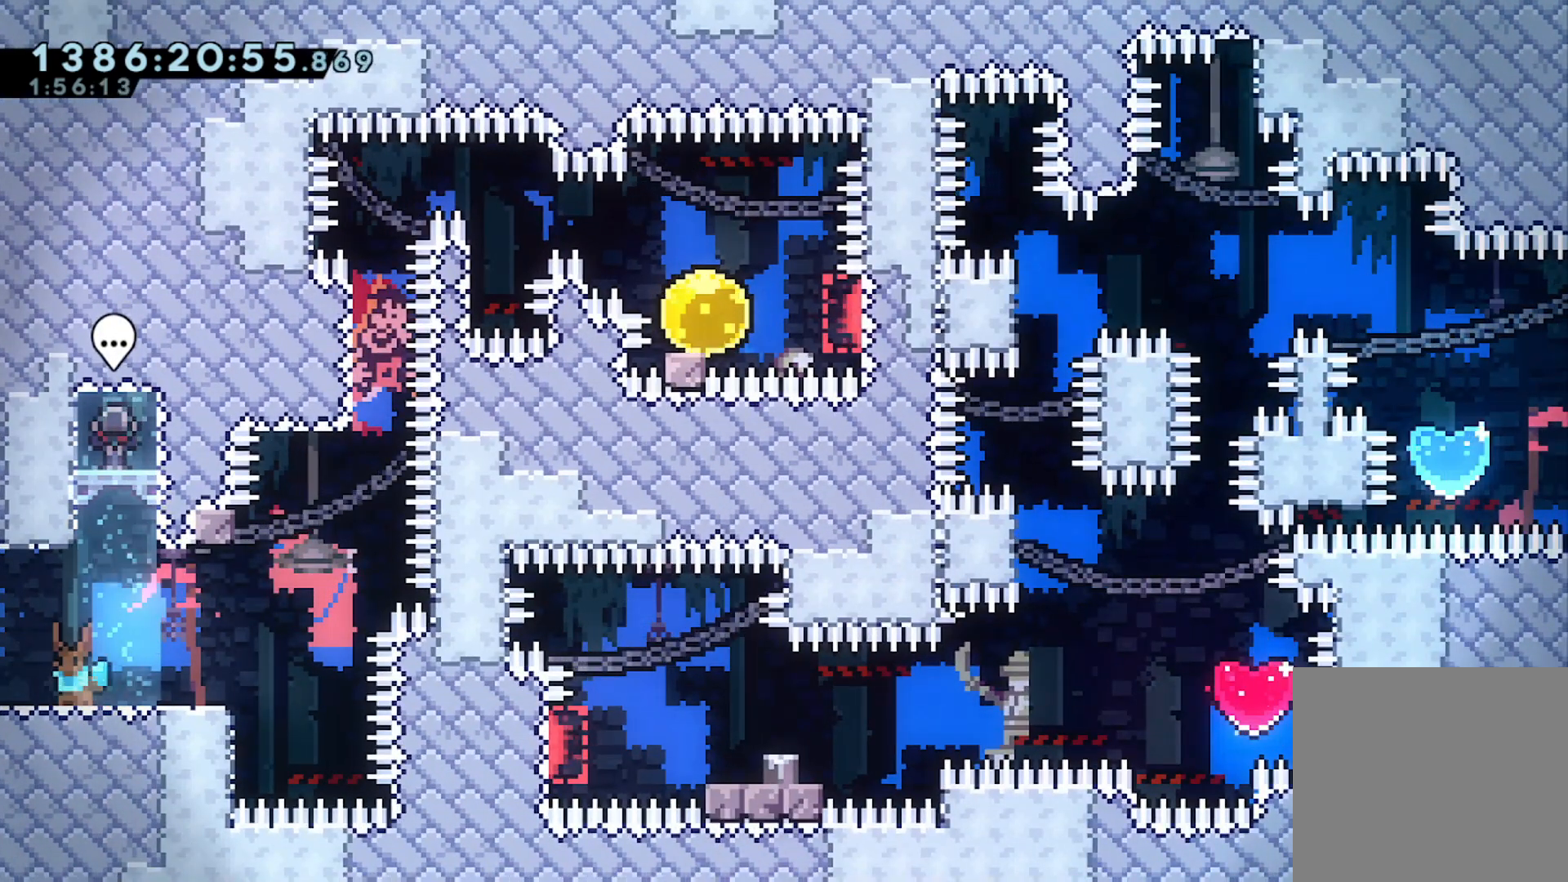
{"buttons": ["DPAD_DOWN"], "left_stick": "center", "events": [[67, "DPAD_DOWN", "down"], [133, "DPAD_DOWN", "up"], [200, "DPAD_DOWN", "down"], [233, "DPAD_DOWN", "up"], [300, "DPAD_DOWN", "down"], [333, "DPAD_DOWN", "up"], [500, "DPAD_DOWN", "down"]]}
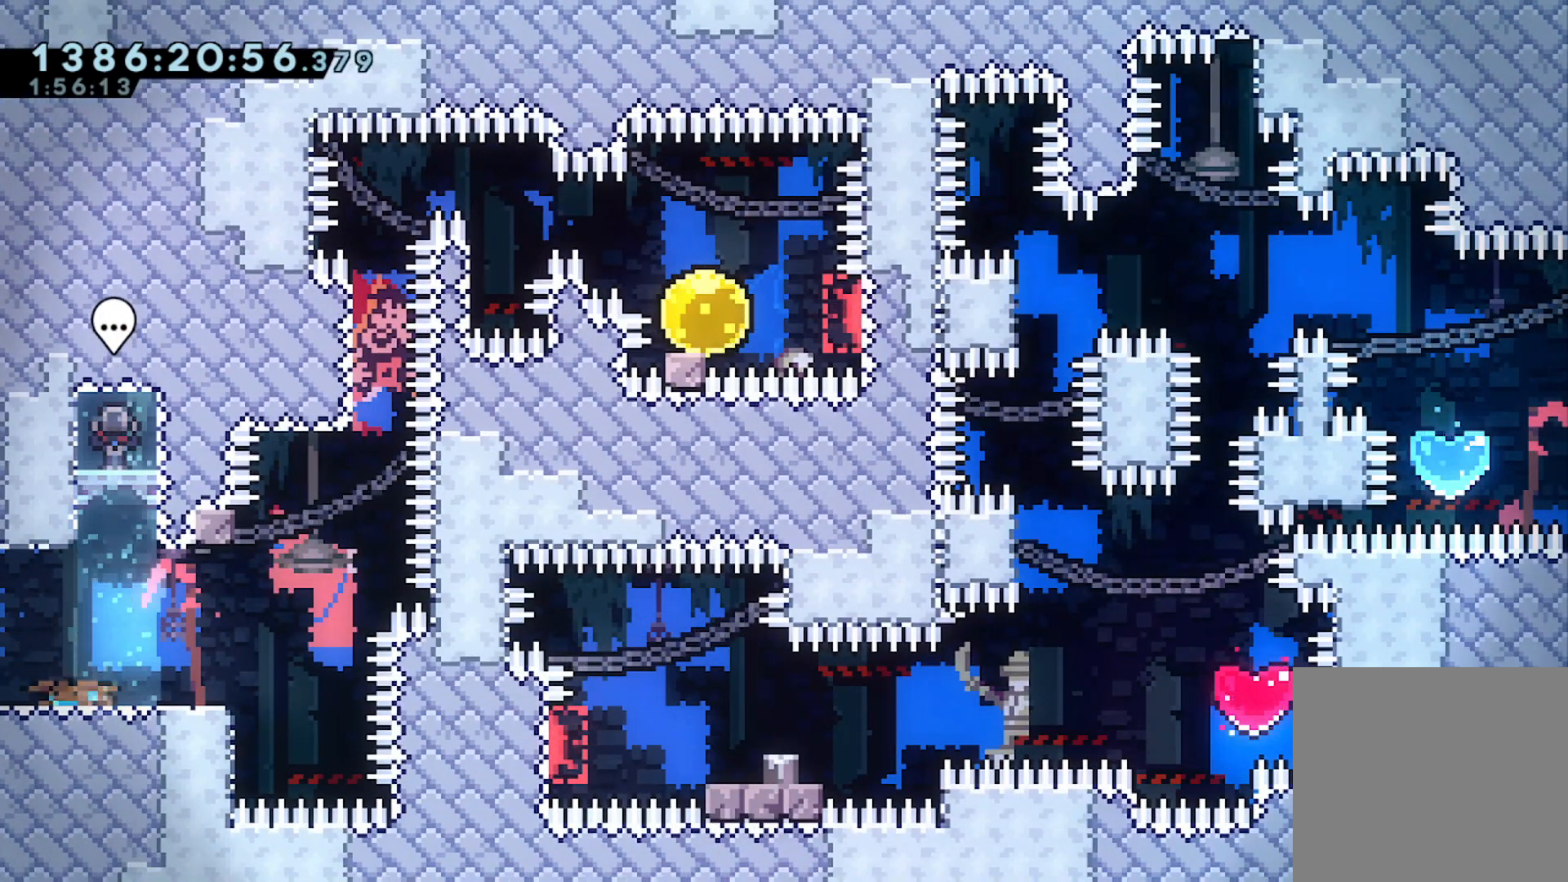
{"buttons": ["DPAD_DOWN"], "left_stick": "center", "events": [[67, "DPAD_DOWN", "up"], [133, "DPAD_DOWN", "down"], [167, "DPAD_DOWN", "up"], [233, "DPAD_DOWN", "down"], [300, "DPAD_DOWN", "up"], [333, "DPAD_DOWN", "down"], [400, "DPAD_DOWN", "up"], [467, "DPAD_DOWN", "down"]]}
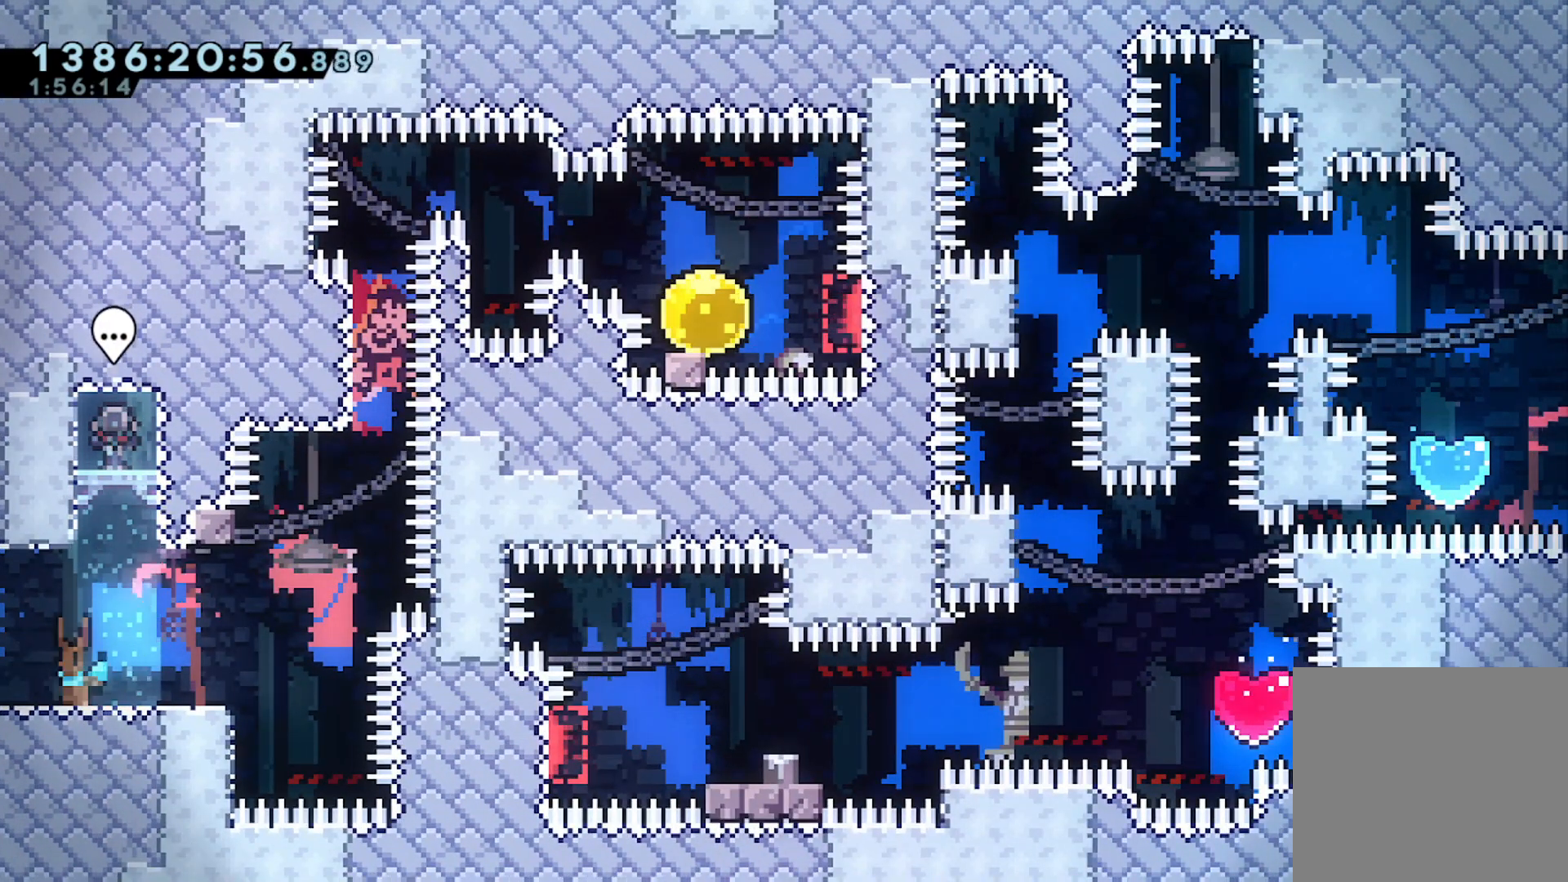
{"buttons": [], "left_stick": "center", "events": [[67, "DPAD_DOWN", "up"], [100, "DPAD_DOWN", "down"], [133, "DPAD_DOWN", "up"], [200, "DPAD_DOWN", "down"], [267, "DPAD_DOWN", "up"], [300, "DPAD_DOWN", "down"], [400, "DPAD_DOWN", "up"], [433, "DPAD_DOWN", "down"], [500, "DPAD_DOWN", "up"]]}
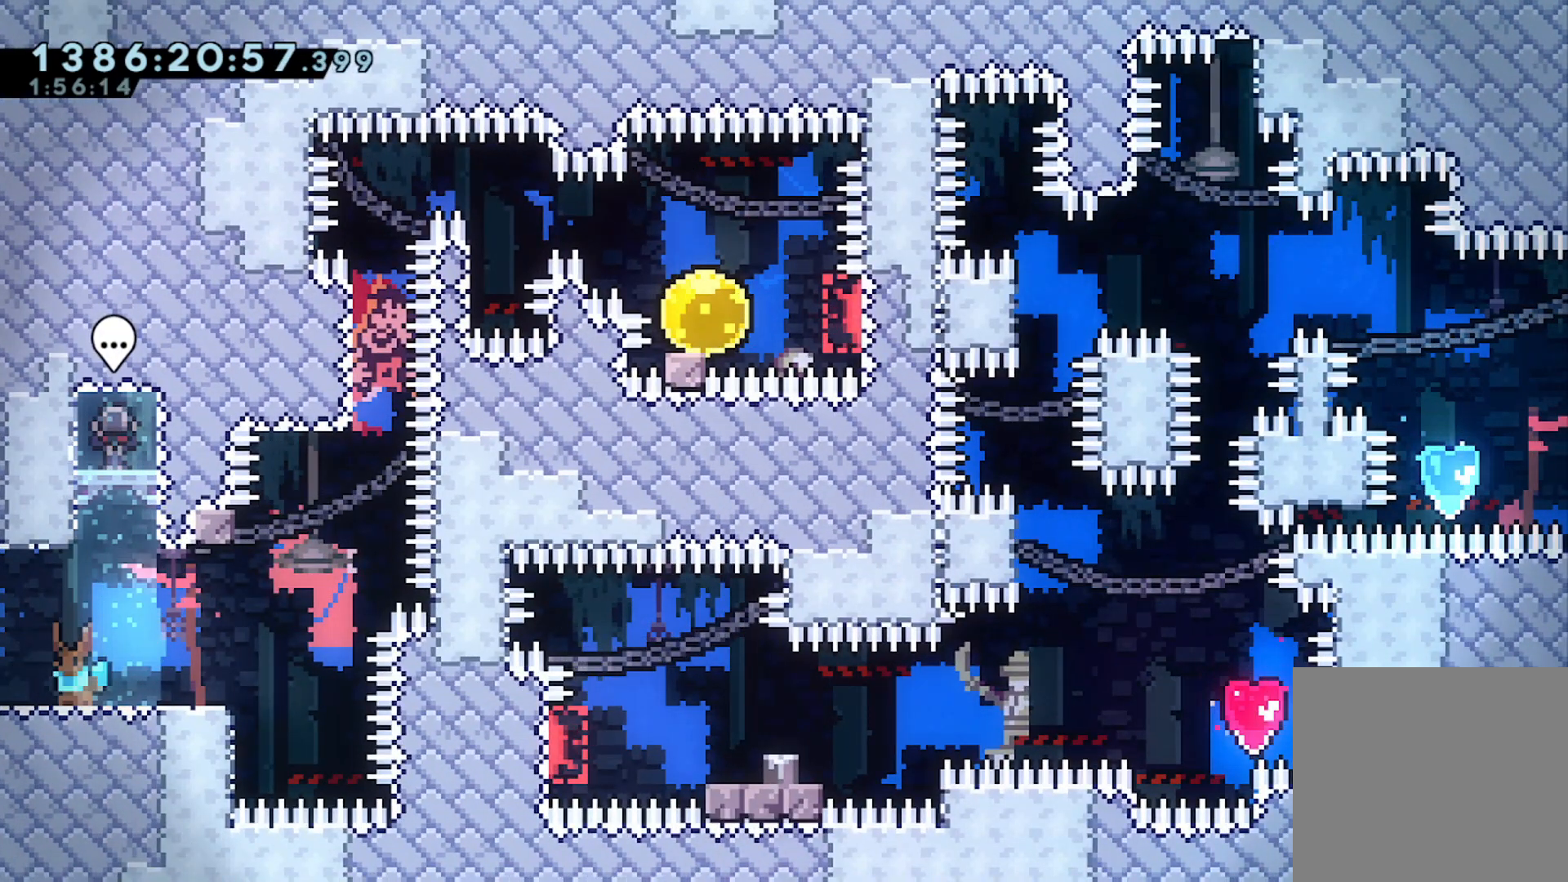
{"buttons": [], "left_stick": "center", "events": [[67, "DPAD_DOWN", "down"], [133, "DPAD_DOWN", "up"], [167, "DPAD_DOWN", "down"], [333, "DPAD_DOWN", "up"], [400, "DPAD_DOWN", "down"], [500, "DPAD_DOWN", "up"]]}